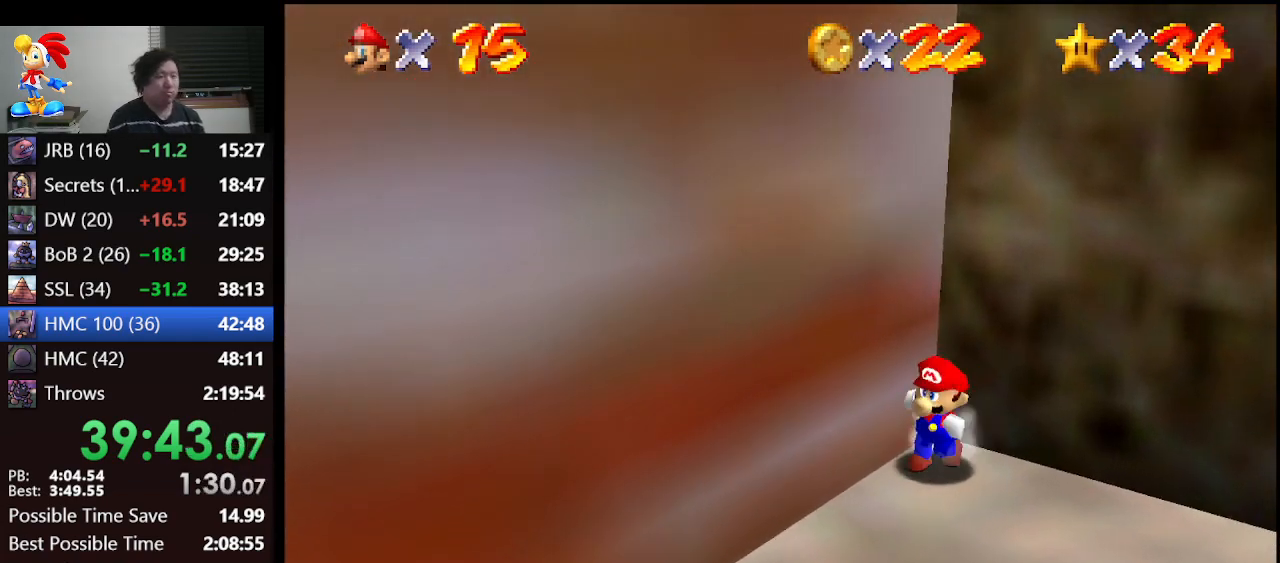
Gameplay with a controller (Nintendo layout); each line is a JSON object with the inputs held at the frame after it. "events" lists button and stick changes between this image and that frame as [ms after this image, input, new state], when the widget could be followed in between. Not read: L1 L3 R3.
{"buttons": [], "left_stick": "left", "events": [[233, "left_stick", "right"], [467, "left_stick", "left"]]}
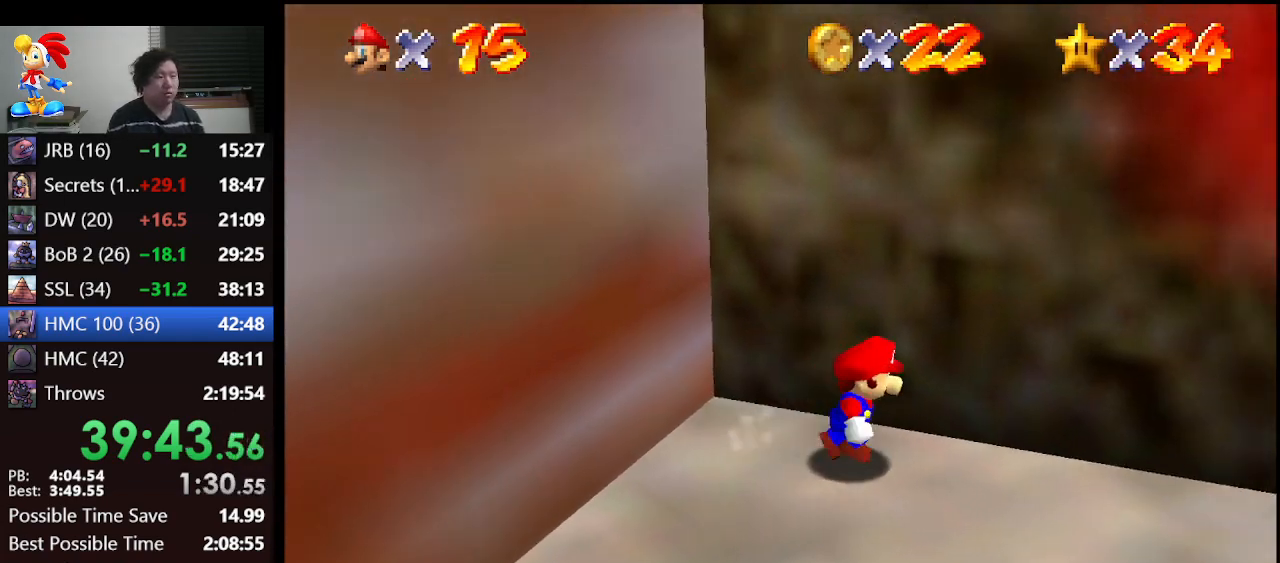
{"buttons": ["A"], "left_stick": "up-left", "events": [[67, "A", "down"], [133, "left_stick", "up-left"]]}
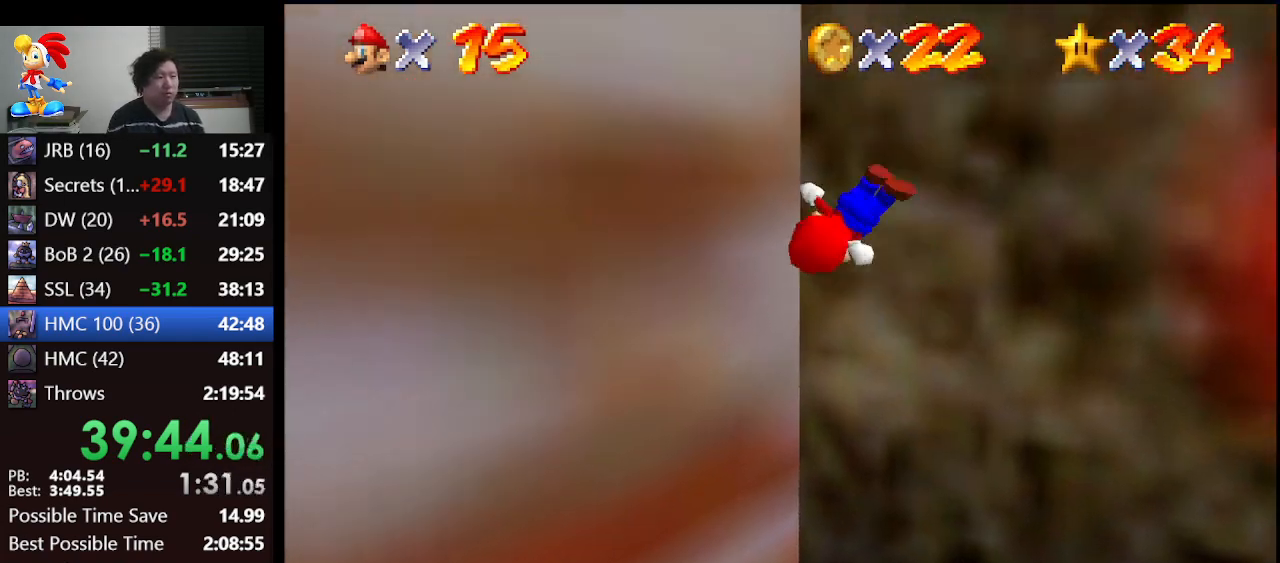
{"buttons": ["A"], "left_stick": "up", "events": [[67, "A", "up"], [67, "left_stick", "left"], [133, "A", "down"], [233, "left_stick", "up"]]}
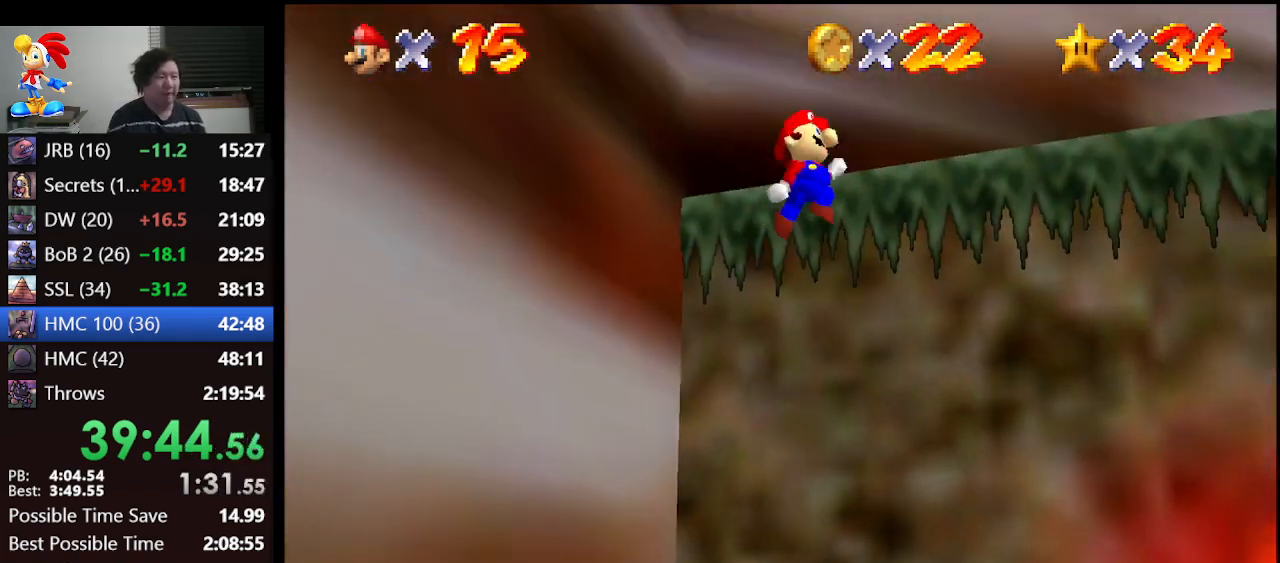
{"buttons": ["A"], "left_stick": "up-right", "events": [[500, "left_stick", "up-right"]]}
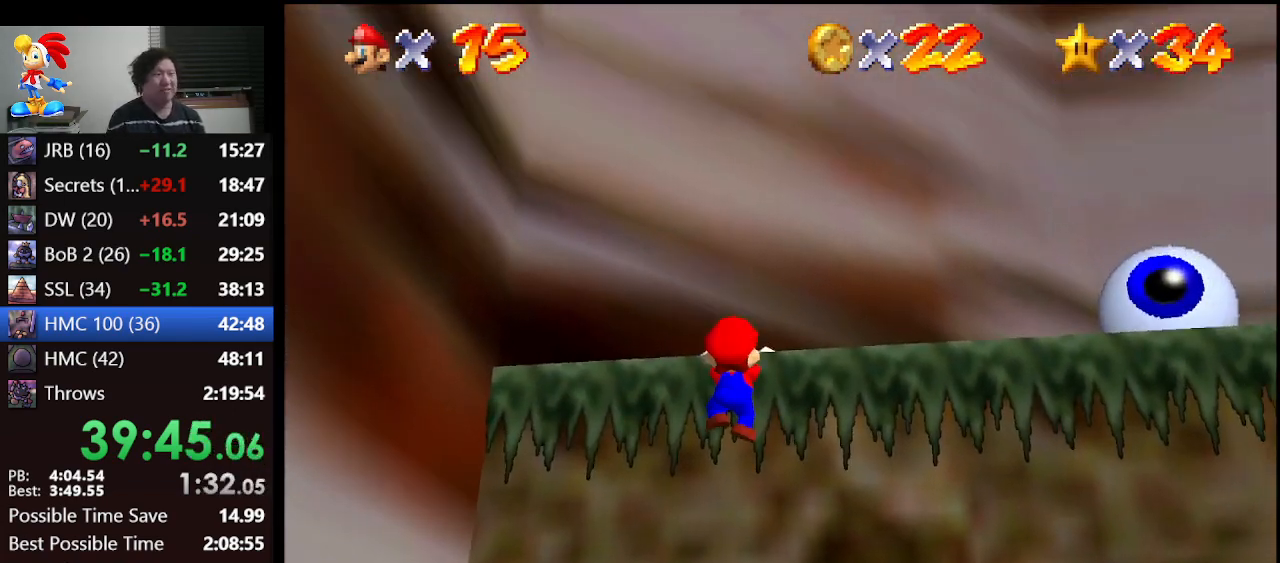
{"buttons": [], "left_stick": "up-right", "events": [[33, "A", "up"], [100, "A", "down"], [233, "A", "up"]]}
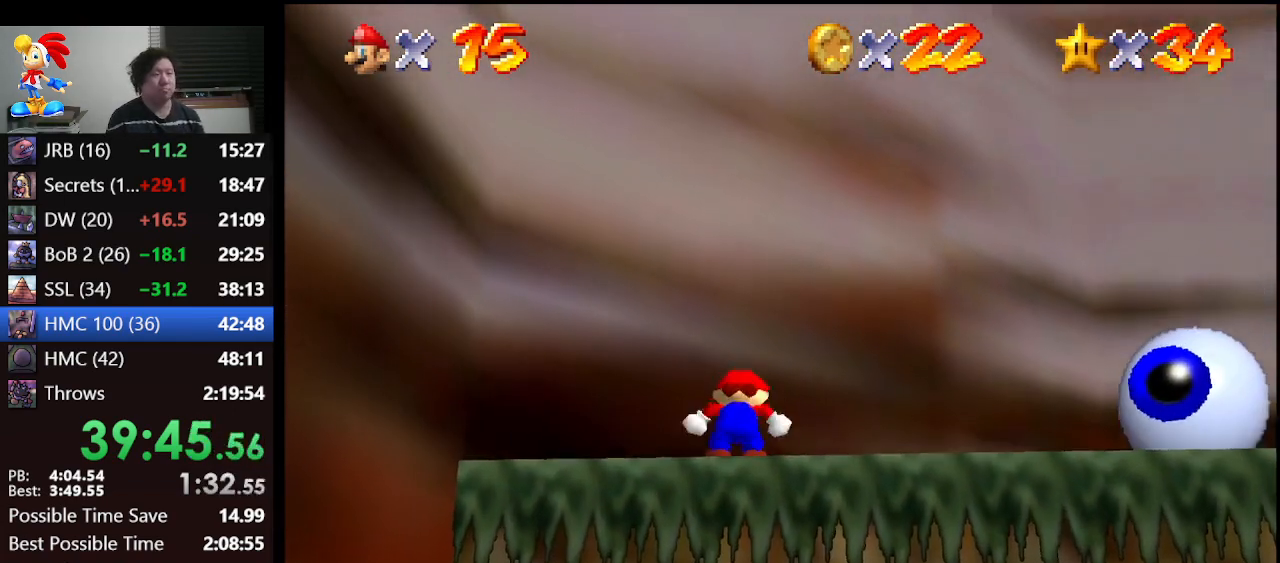
{"buttons": [], "left_stick": "up-right", "events": []}
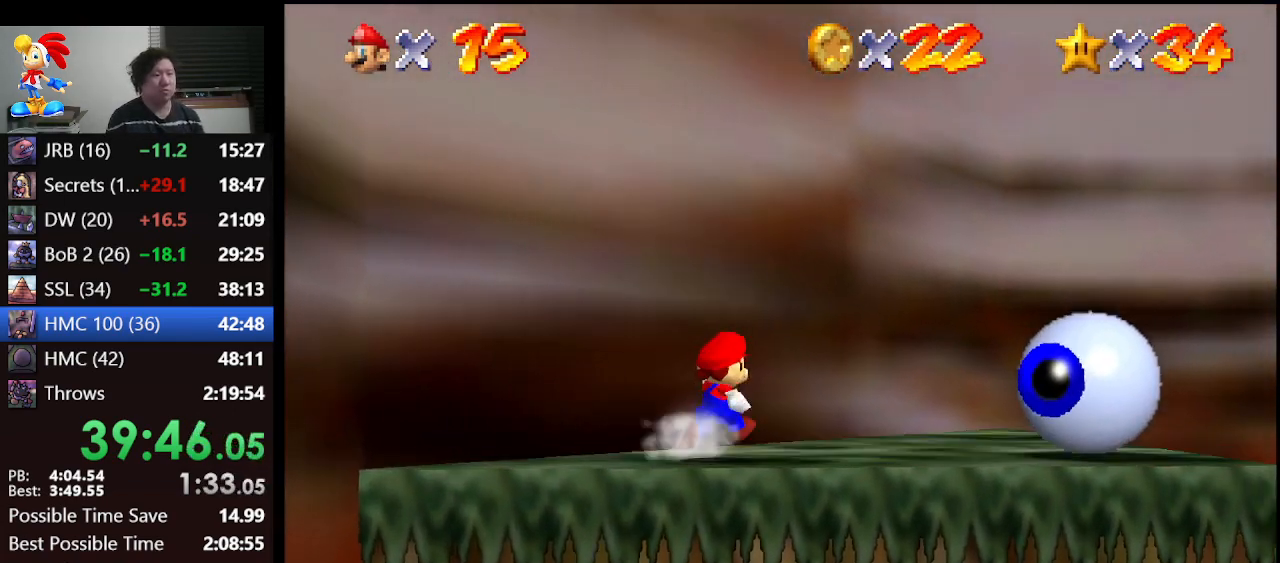
{"buttons": [], "left_stick": "center", "events": [[267, "left_stick", "center"]]}
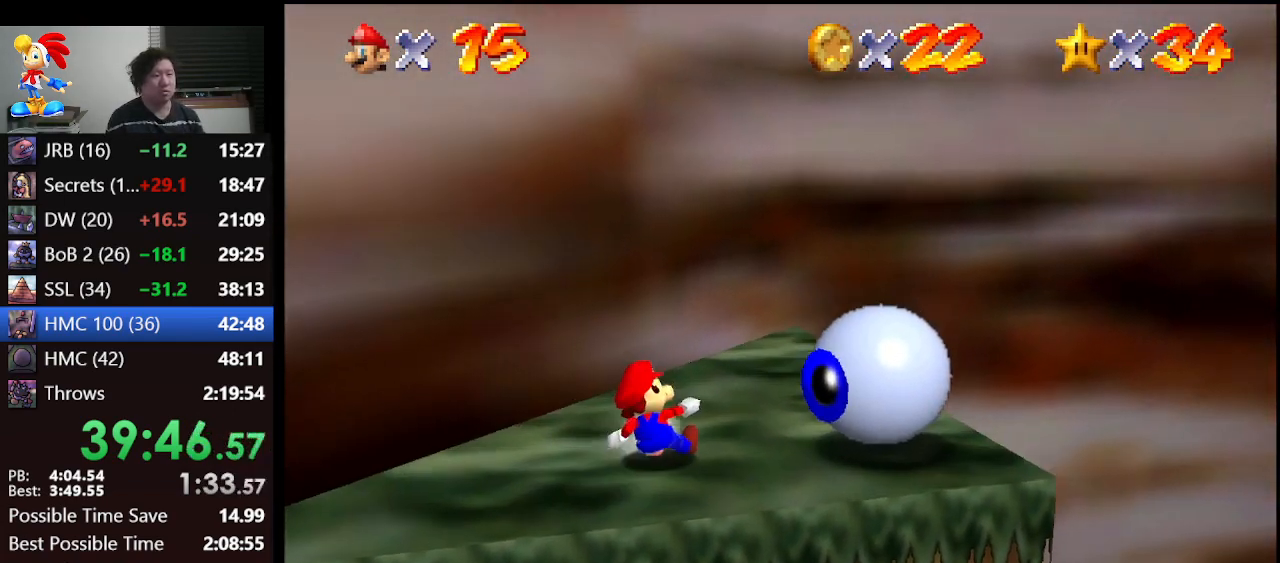
{"buttons": [], "left_stick": "right", "events": [[267, "left_stick", "right"]]}
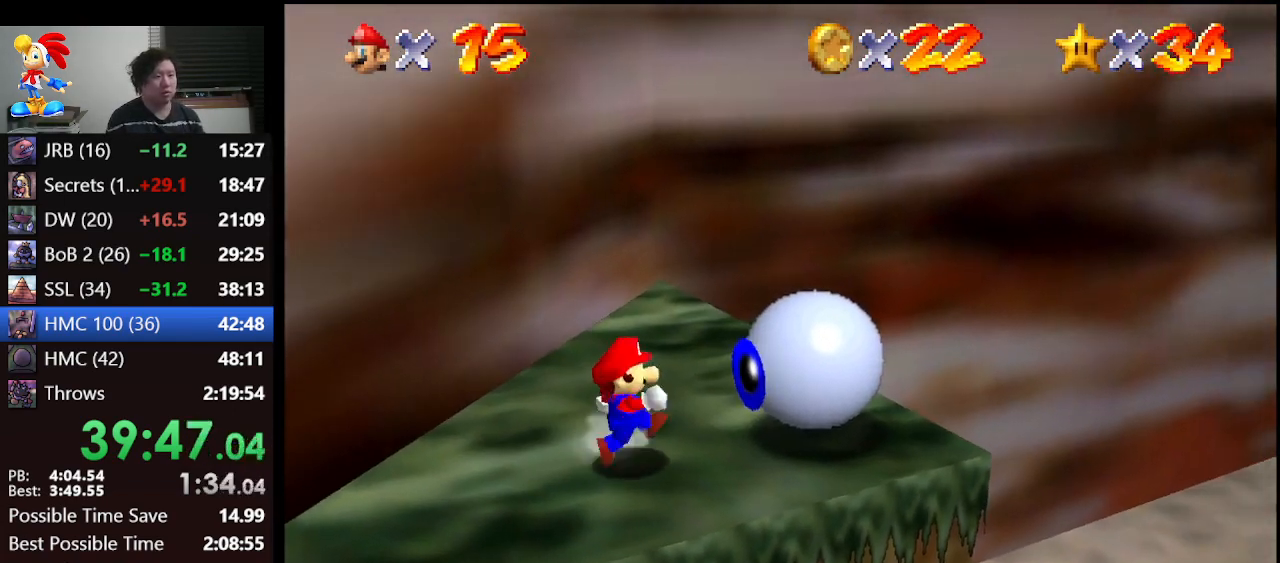
{"buttons": [], "left_stick": "center", "events": [[400, "left_stick", "center"]]}
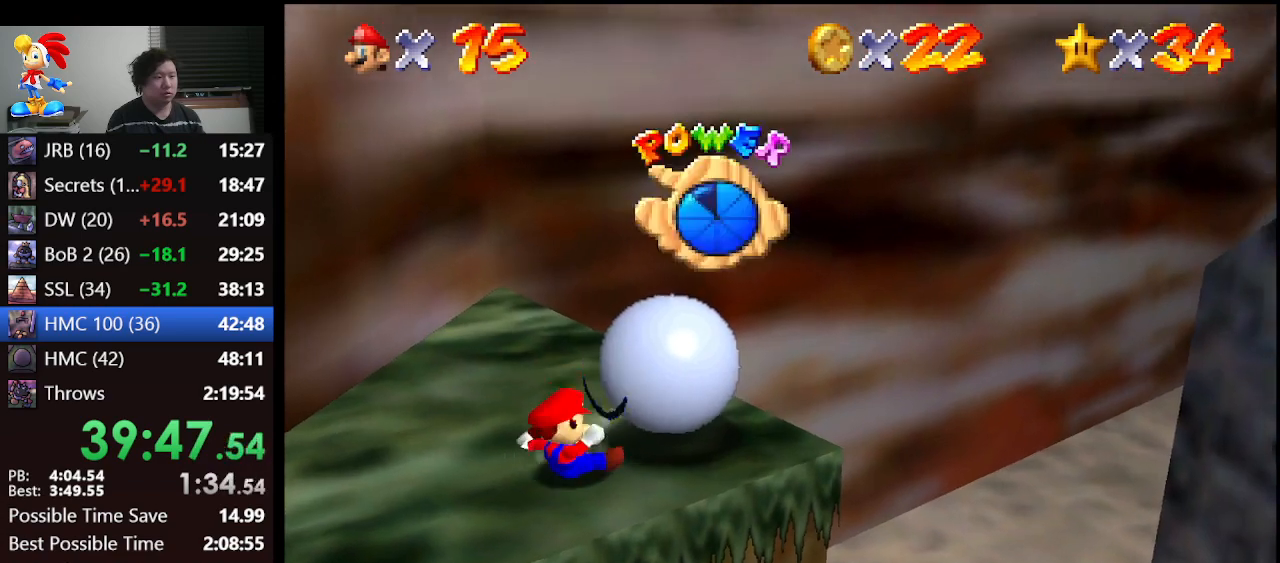
{"buttons": [], "left_stick": "right", "events": [[367, "left_stick", "right"]]}
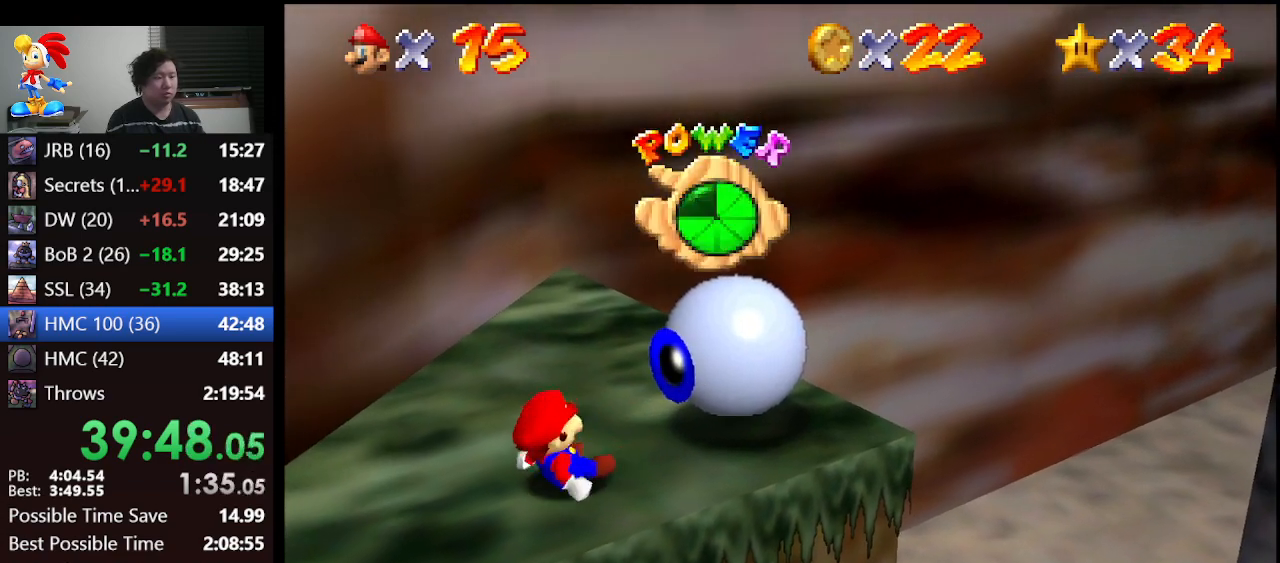
{"buttons": [], "left_stick": "right", "events": []}
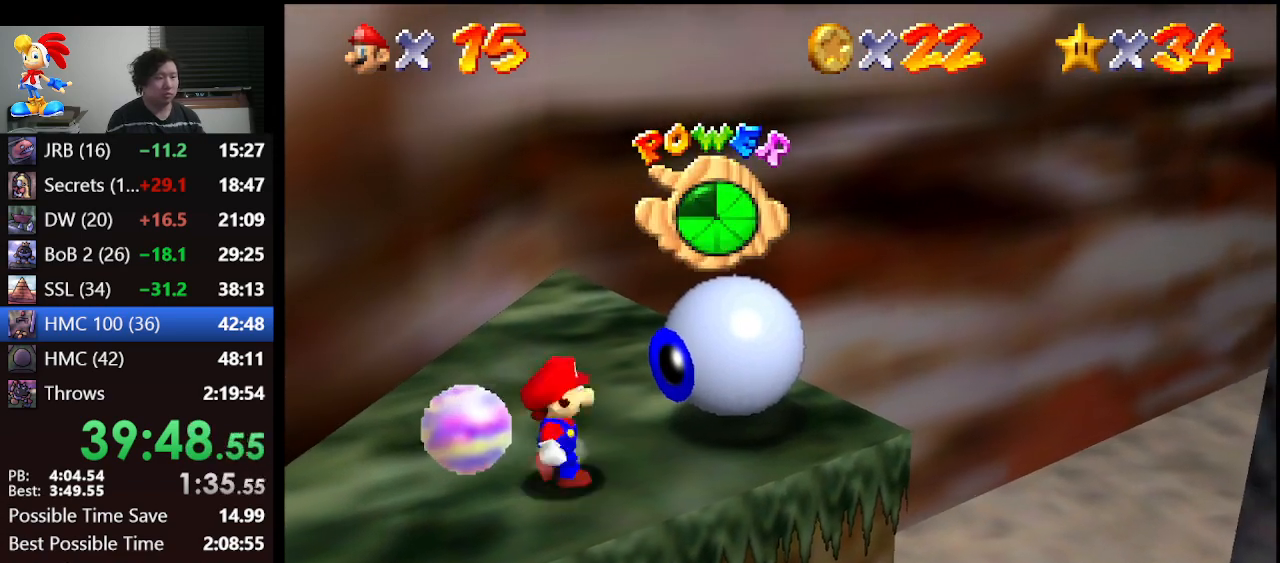
{"buttons": [], "left_stick": "up-right", "events": [[500, "left_stick", "up-right"]]}
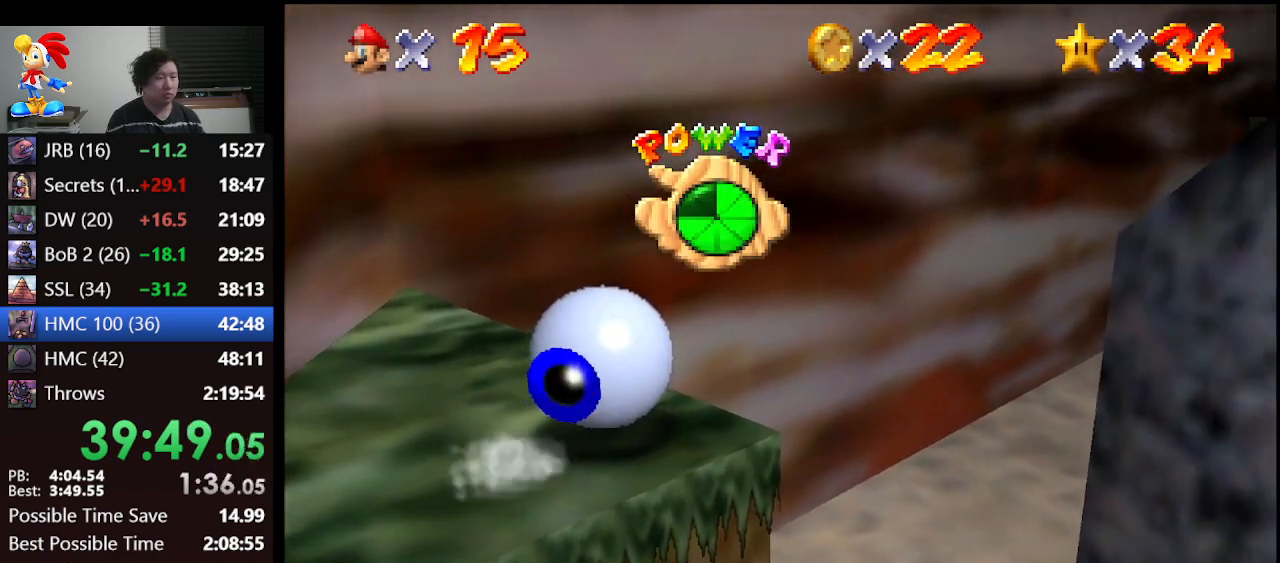
{"buttons": [], "left_stick": "left", "events": [[200, "left_stick", "up"], [333, "left_stick", "left"]]}
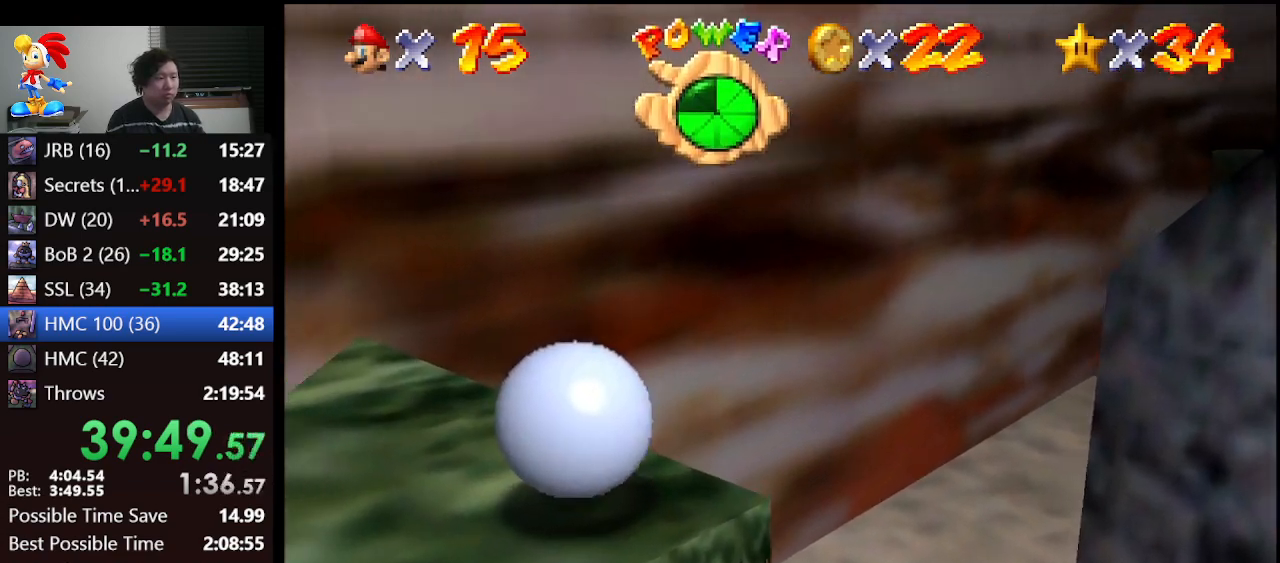
{"buttons": [], "left_stick": "center", "events": [[100, "left_stick", "down-left"], [367, "left_stick", "down-right"], [467, "left_stick", "center"]]}
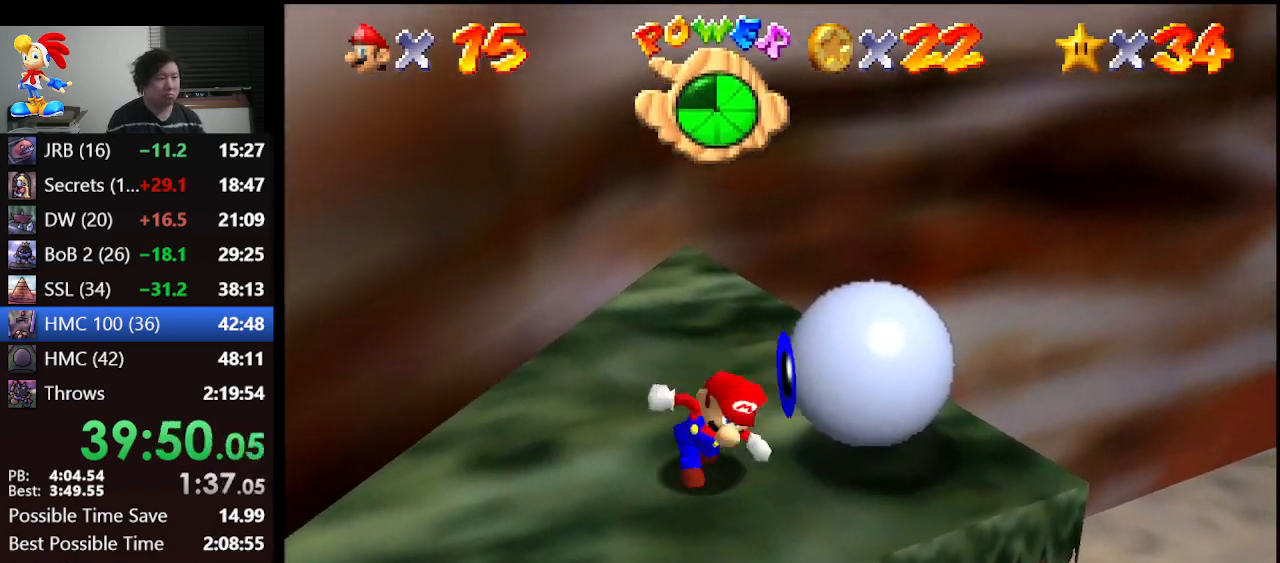
{"buttons": ["A"], "left_stick": "up-left", "events": [[233, "A", "down"], [333, "left_stick", "up-left"]]}
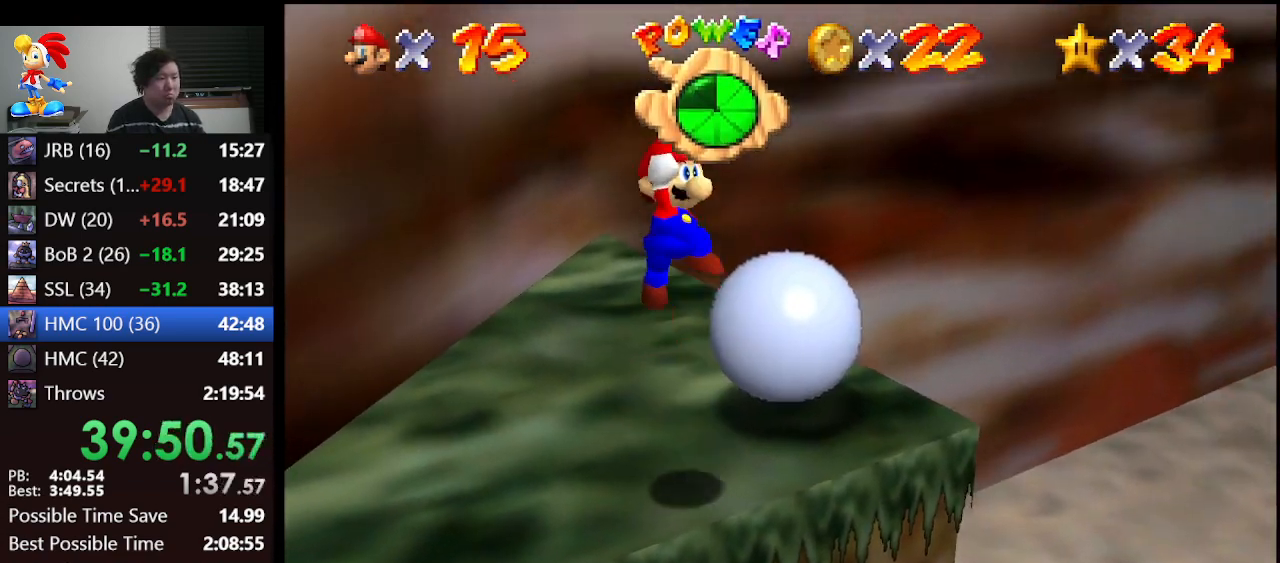
{"buttons": [], "left_stick": "down", "events": [[167, "B", "down"], [267, "left_stick", "center"], [433, "A", "up"], [500, "B", "up"], [500, "left_stick", "down"]]}
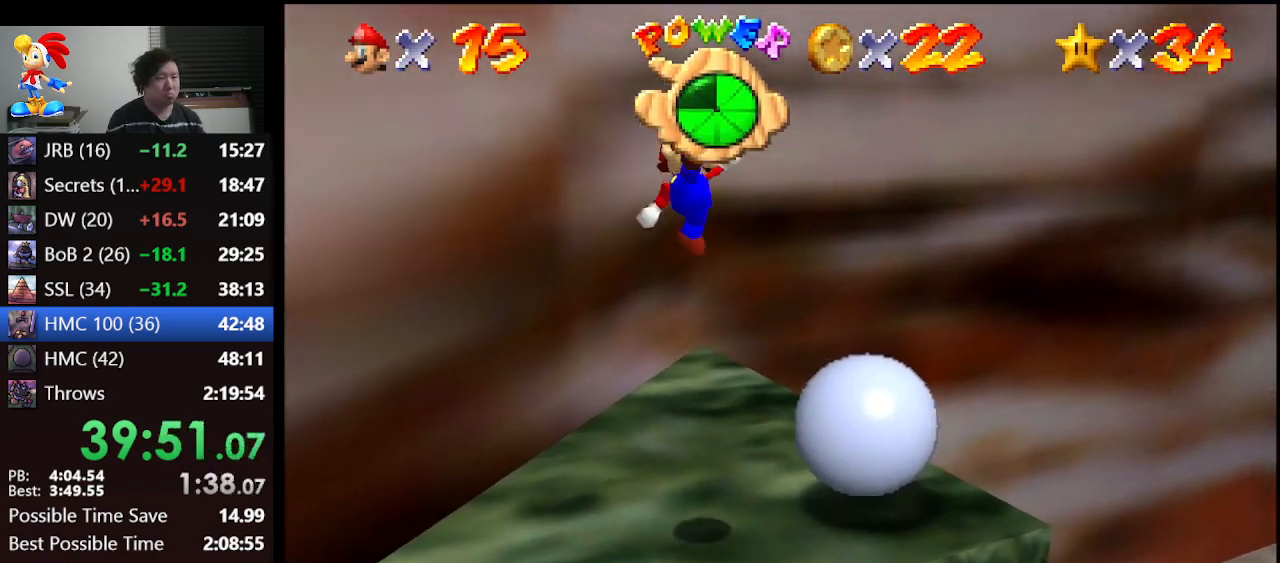
{"buttons": [], "left_stick": "center", "events": [[267, "left_stick", "center"]]}
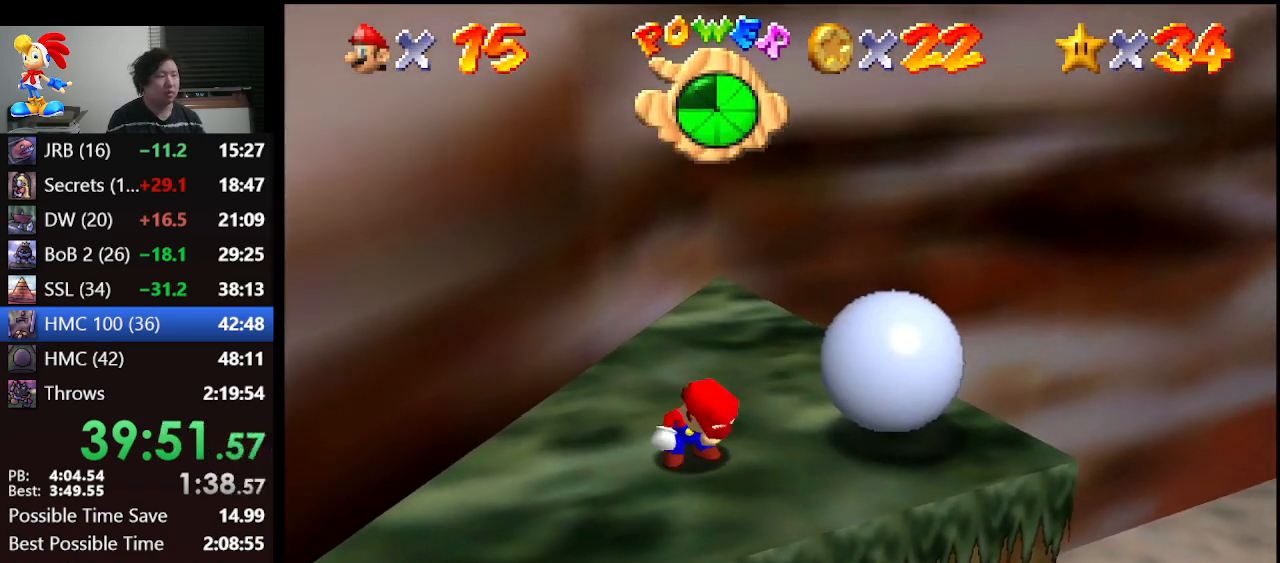
{"buttons": [], "left_stick": "center", "events": []}
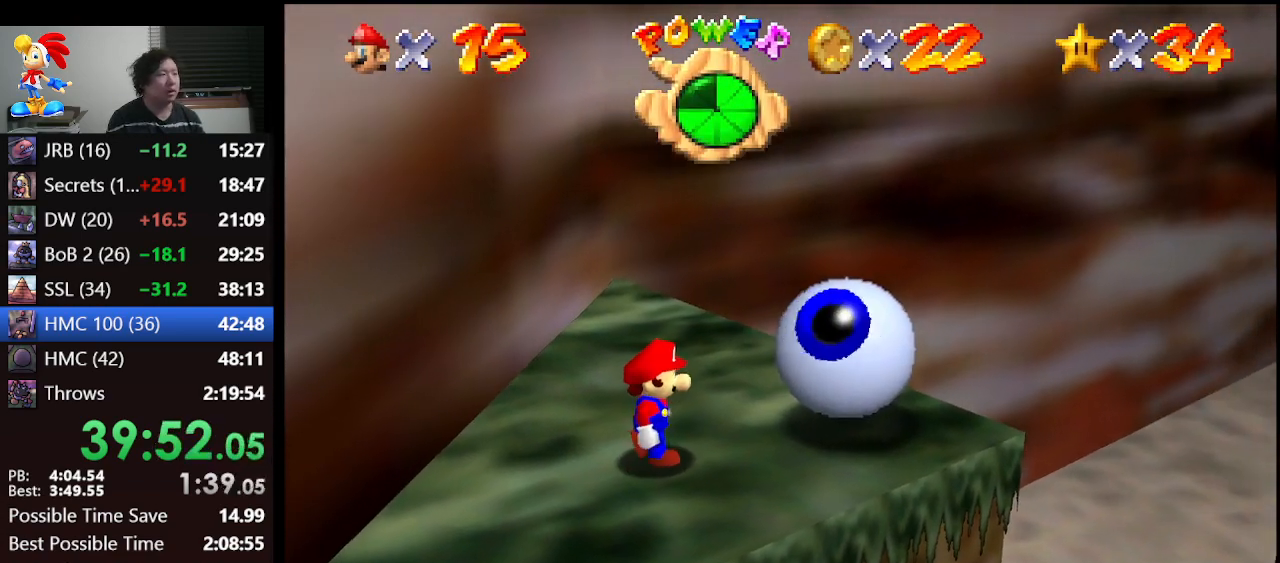
{"buttons": [], "left_stick": "center", "events": []}
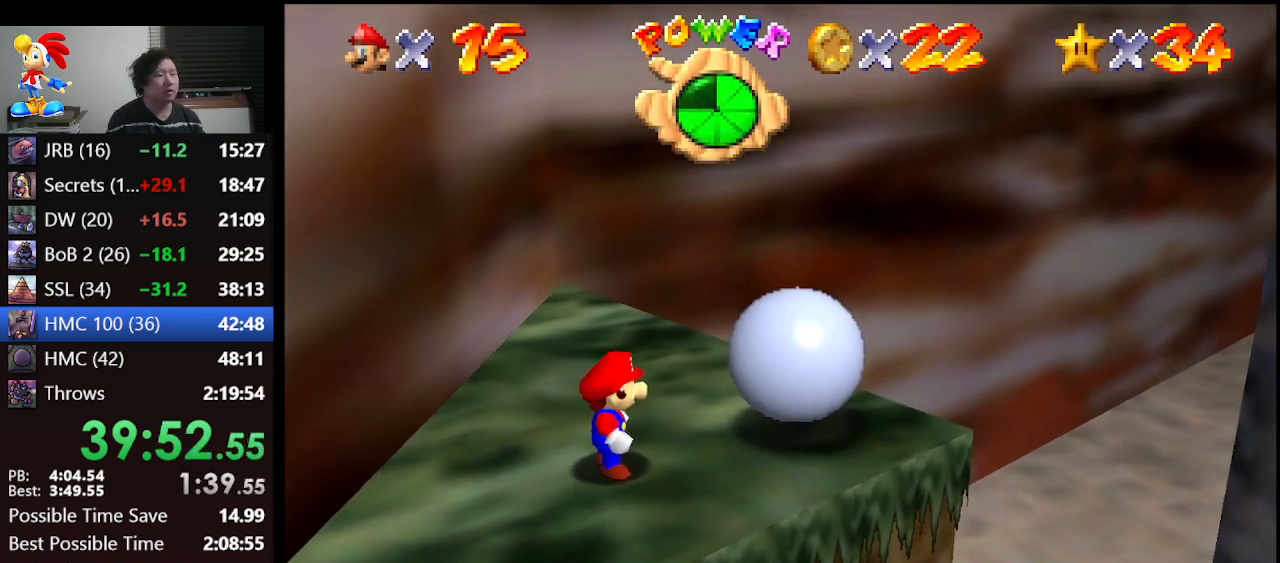
{"buttons": [], "left_stick": "center", "events": []}
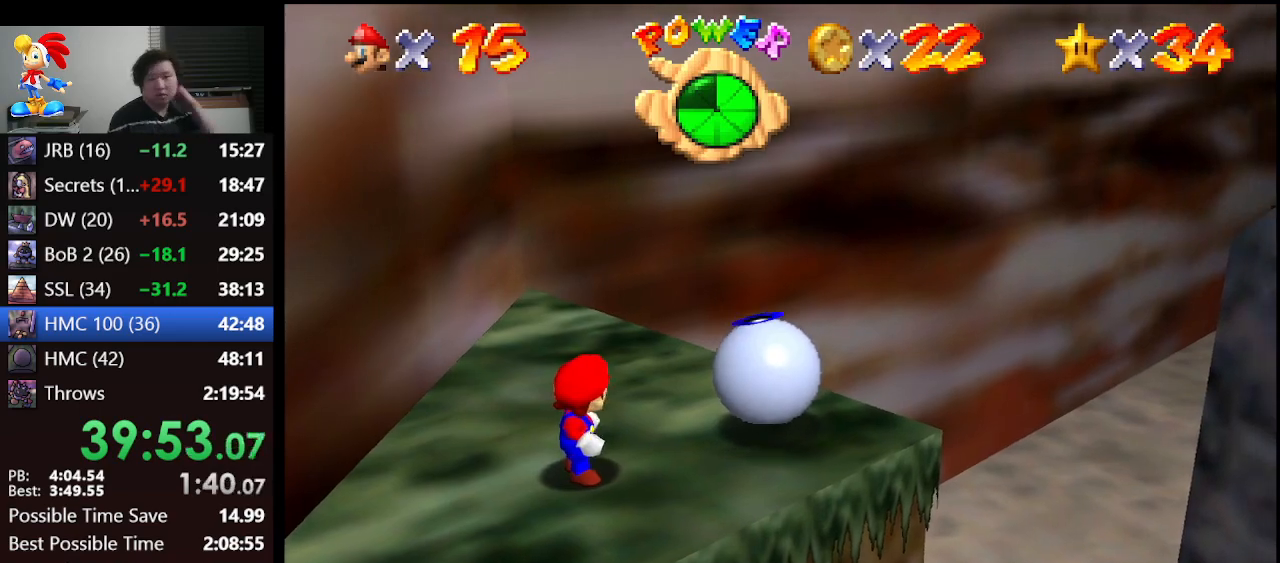
{"buttons": [], "left_stick": "center", "events": []}
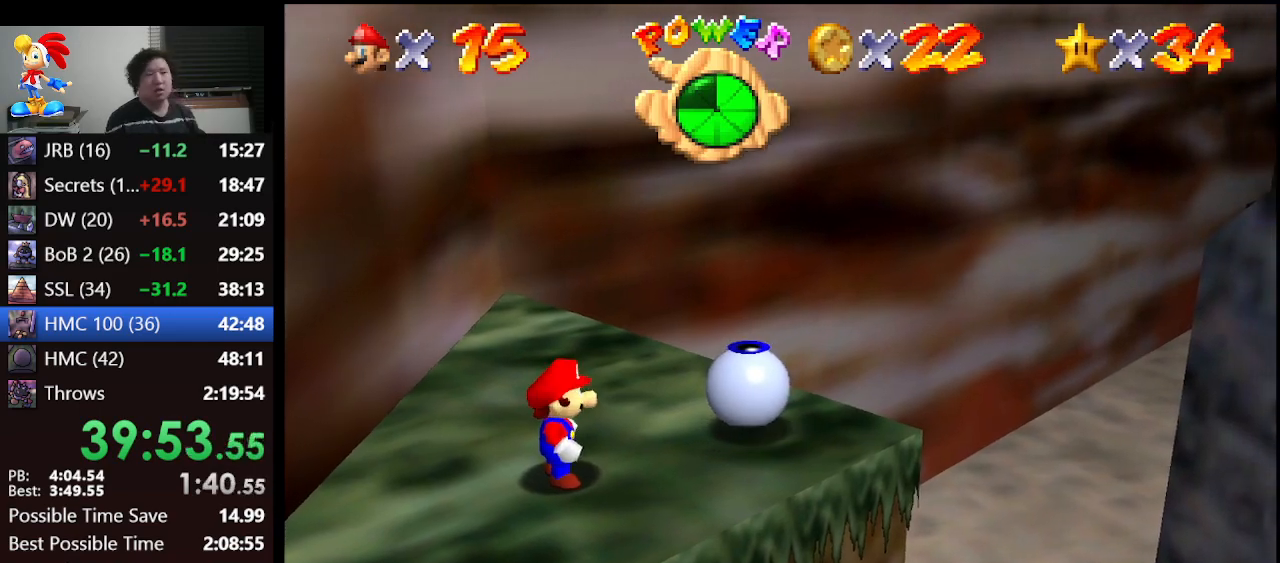
{"buttons": [], "left_stick": "up-right", "events": [[267, "left_stick", "up-right"]]}
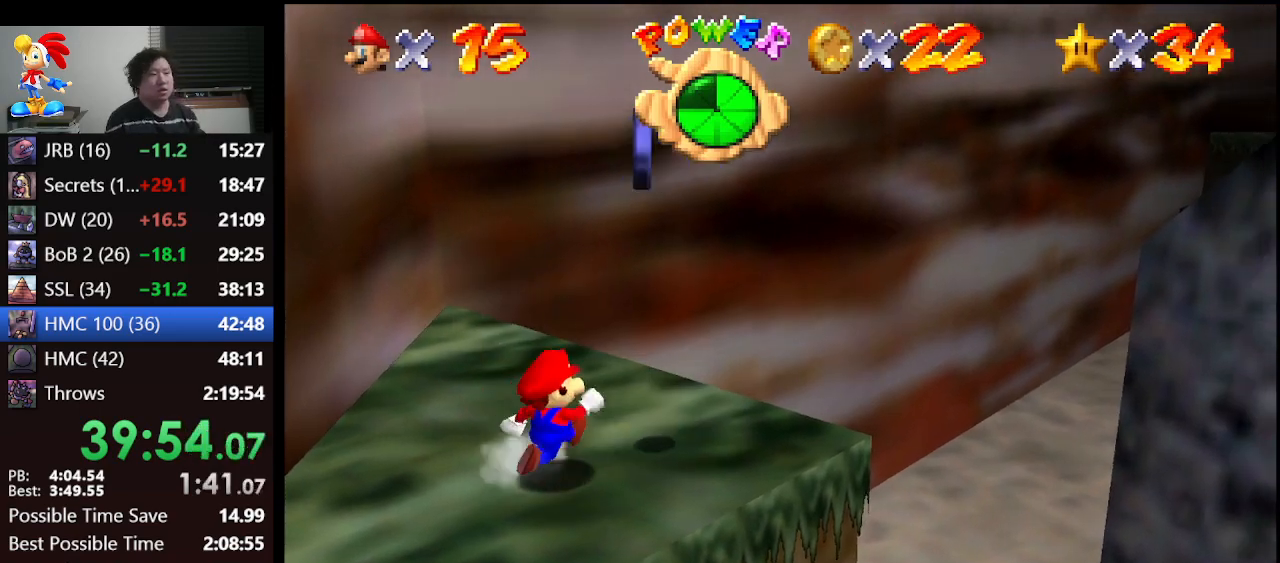
{"buttons": ["A"], "left_stick": "right", "events": [[67, "left_stick", "right"], [267, "A", "down"], [267, "left_stick", "center"], [400, "left_stick", "right"]]}
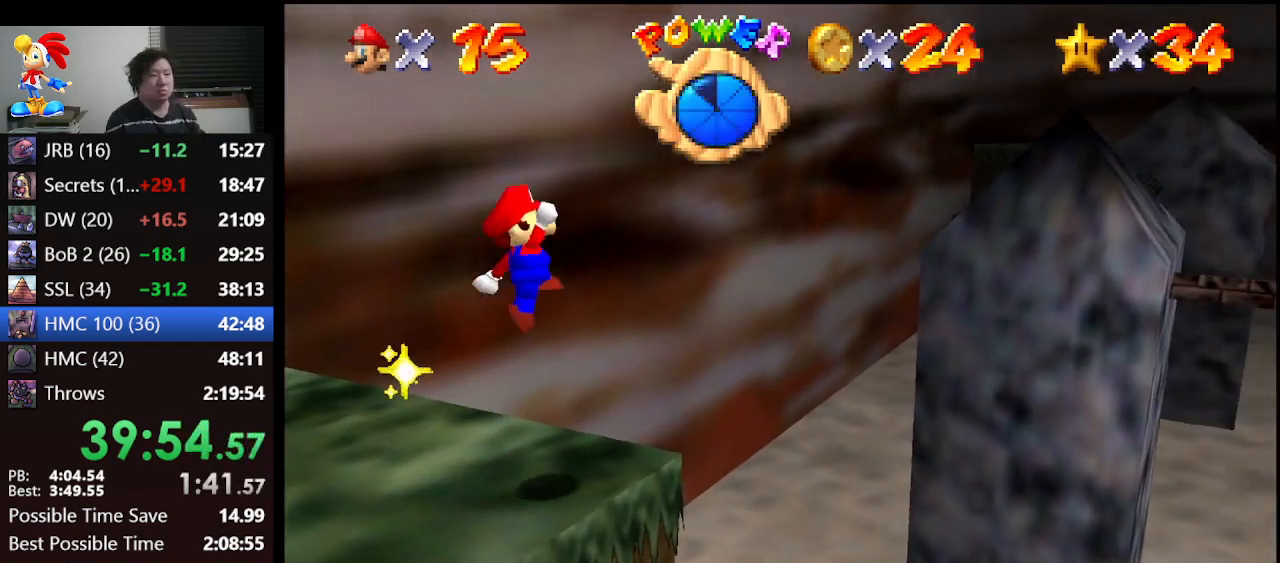
{"buttons": [], "left_stick": "right", "events": [[100, "A", "up"]]}
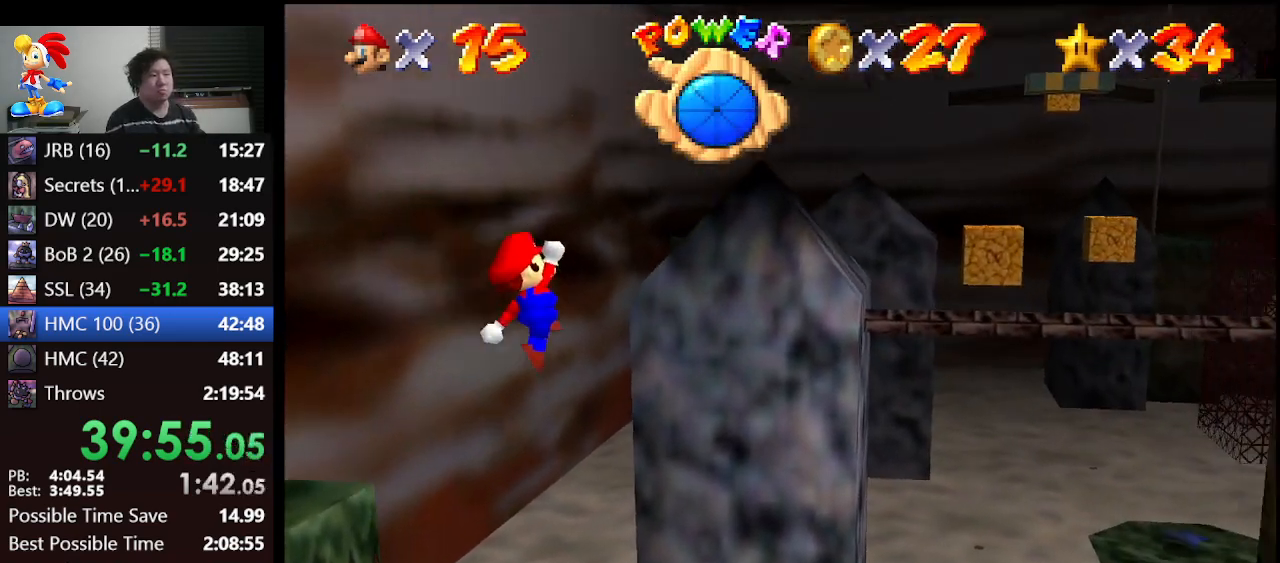
{"buttons": ["B"], "left_stick": "up-right", "events": [[100, "left_stick", "up-right"], [300, "B", "down"]]}
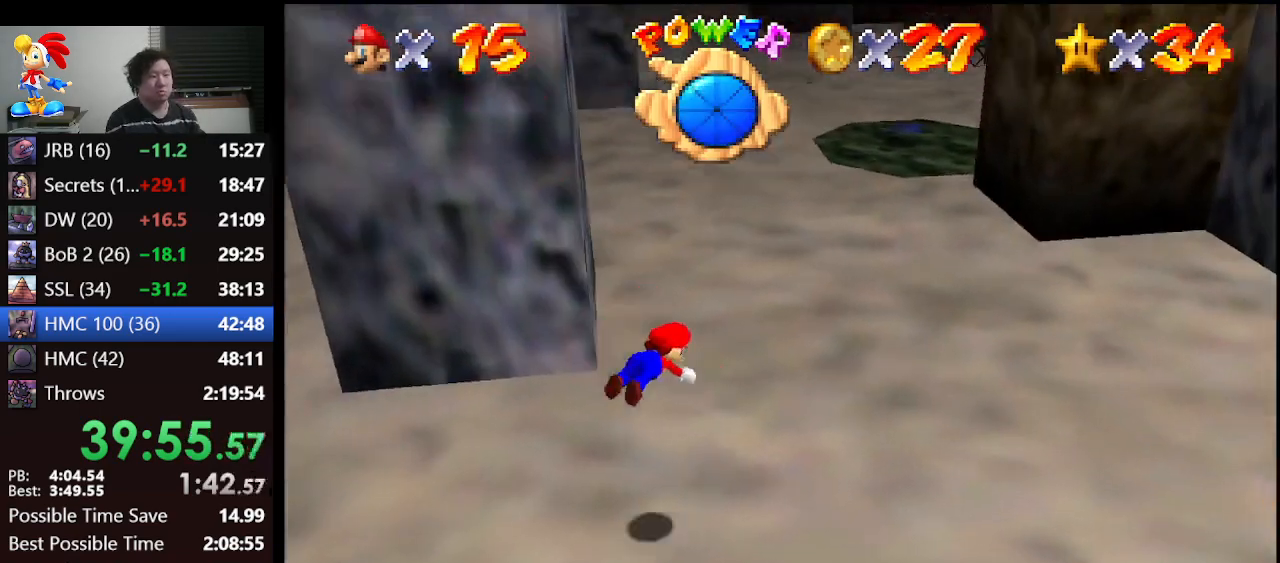
{"buttons": [], "left_stick": "up-right", "events": [[200, "A", "down"], [233, "B", "up"], [267, "left_stick", "center"], [333, "A", "up"], [433, "left_stick", "up-right"]]}
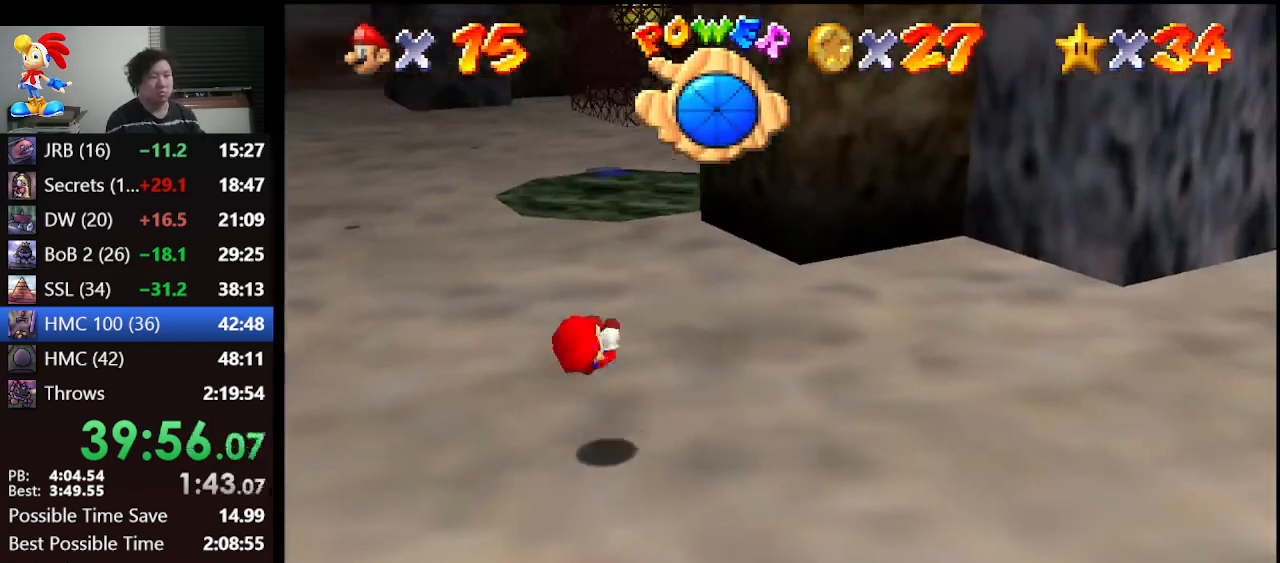
{"buttons": [], "left_stick": "up-right", "events": [[400, "A", "down"], [467, "A", "up"]]}
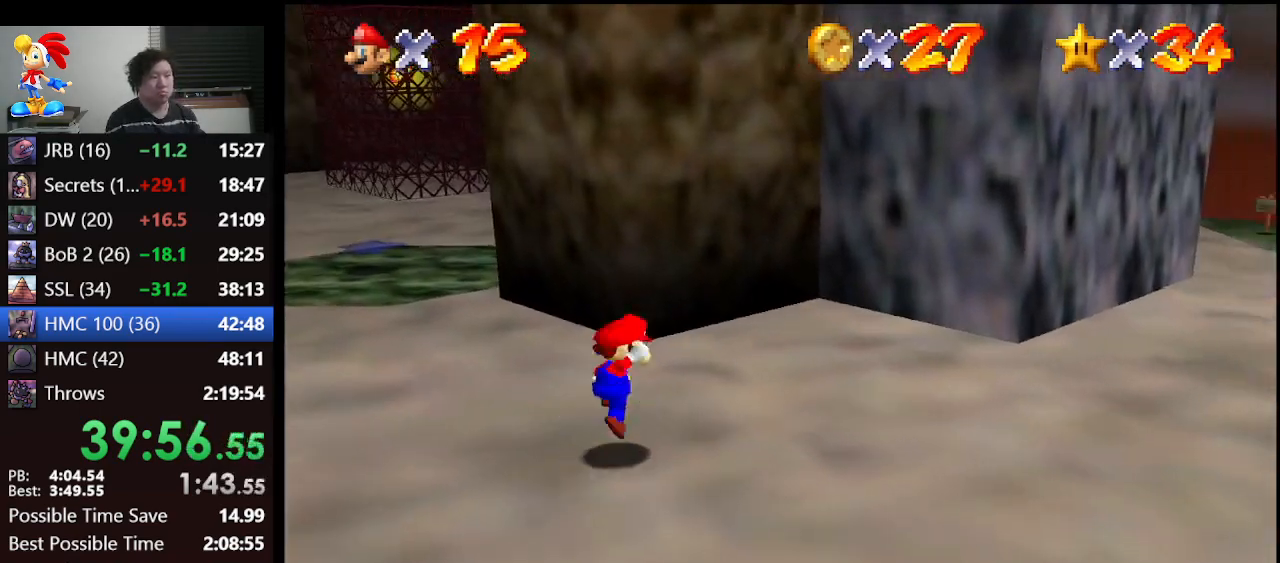
{"buttons": [], "left_stick": "up", "events": [[100, "left_stick", "up"]]}
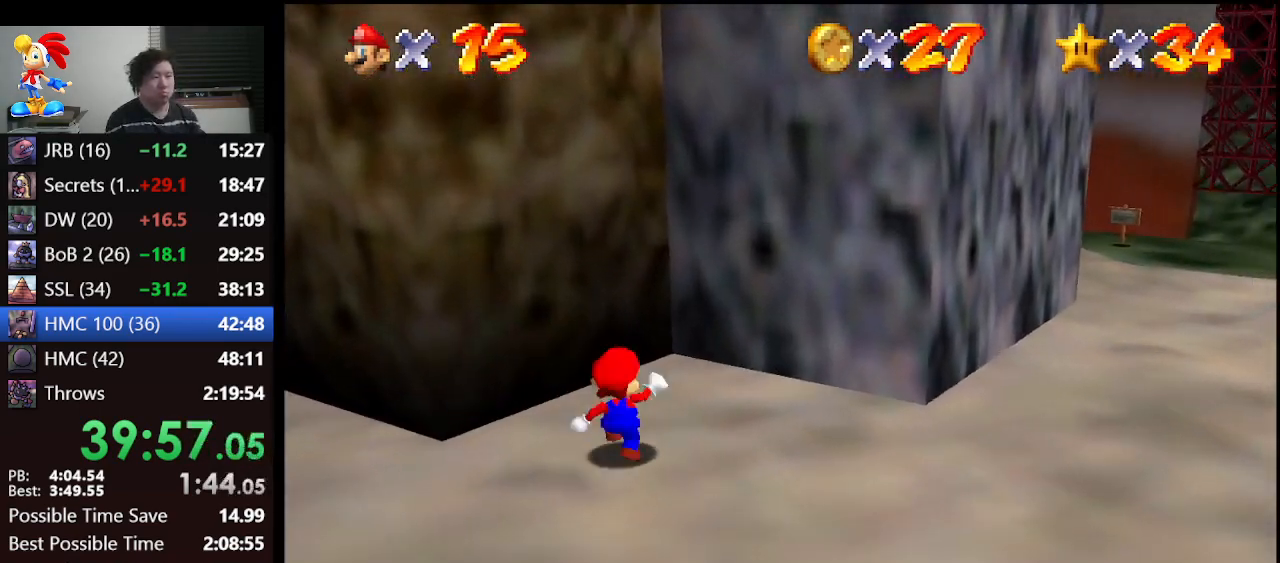
{"buttons": [], "left_stick": "up", "events": [[33, "A", "down"], [167, "left_stick", "up-right"], [367, "left_stick", "up"], [433, "A", "up"]]}